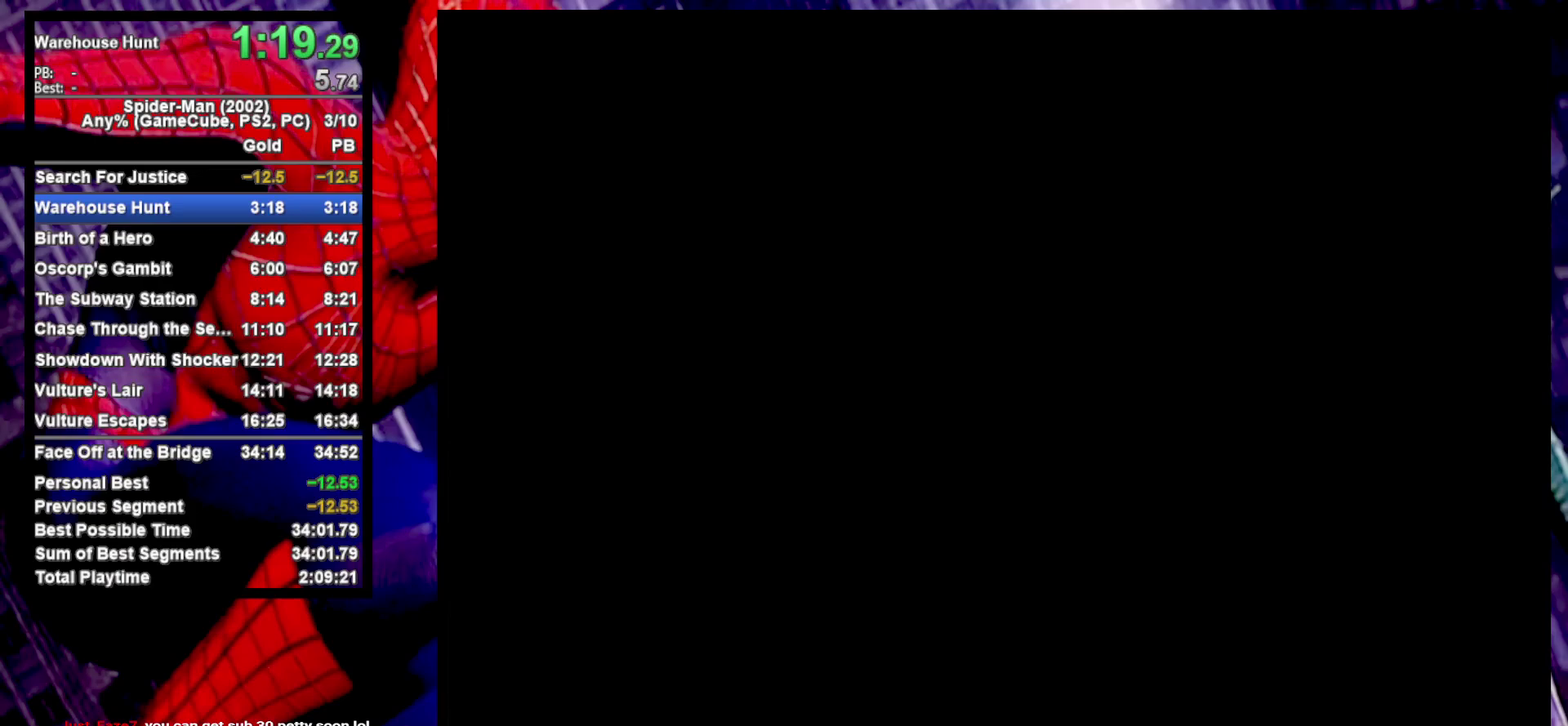
Gameplay with a controller (PlayStation layout); each line is a JSON object with the inputs held at the frame after it. "events" lists button and stick changes between this image and that frame as [ms after this image, input, new state], when the widget could be followed in between. Not read: R1.
{"buttons": ["CROSS"], "left_stick": "down-left", "right_stick": "center", "events": [[467, "CROSS", "down"]]}
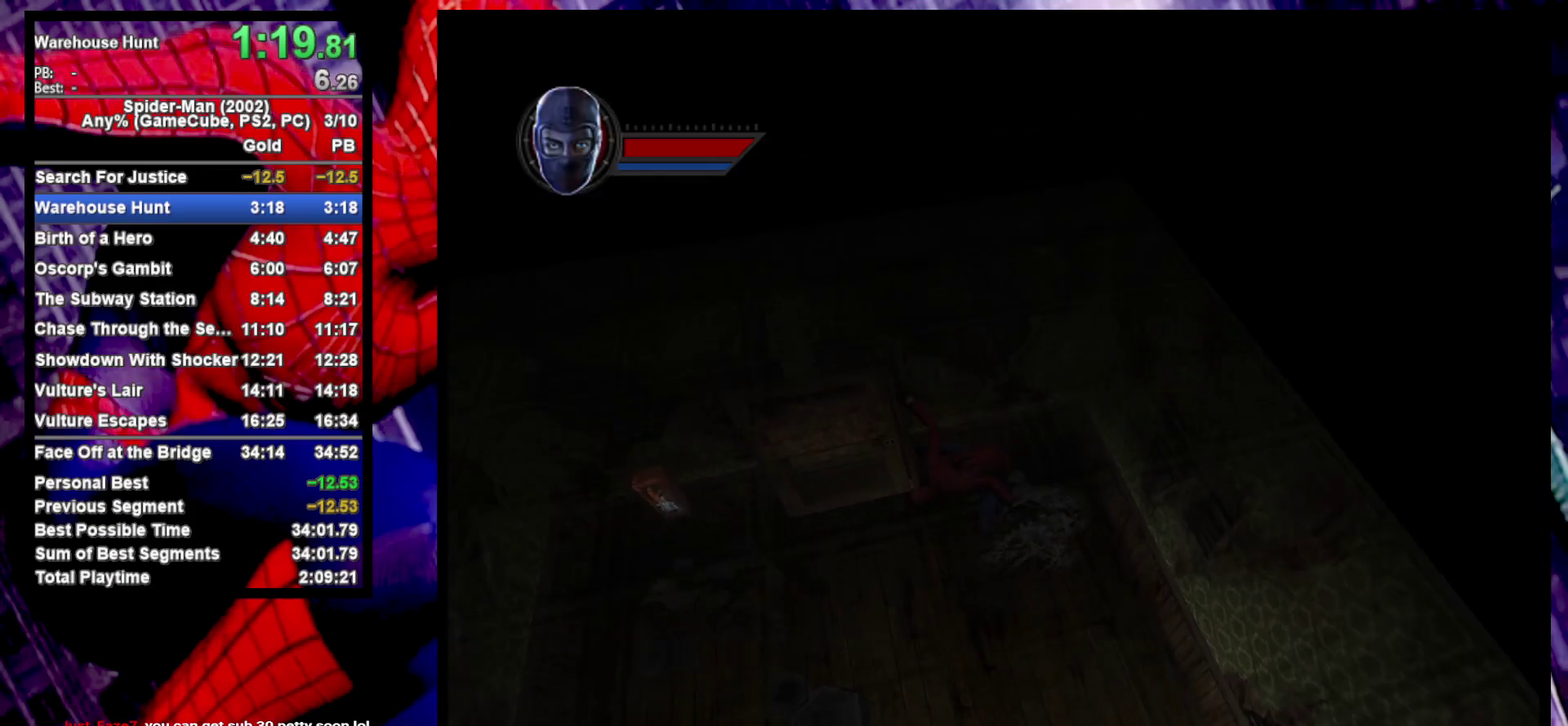
{"buttons": [], "left_stick": "down-left", "right_stick": "left", "events": [[83, "CROSS", "up"], [217, "left_stick", "up-right"], [233, "right_stick", "left"], [300, "left_stick", "down-left"]]}
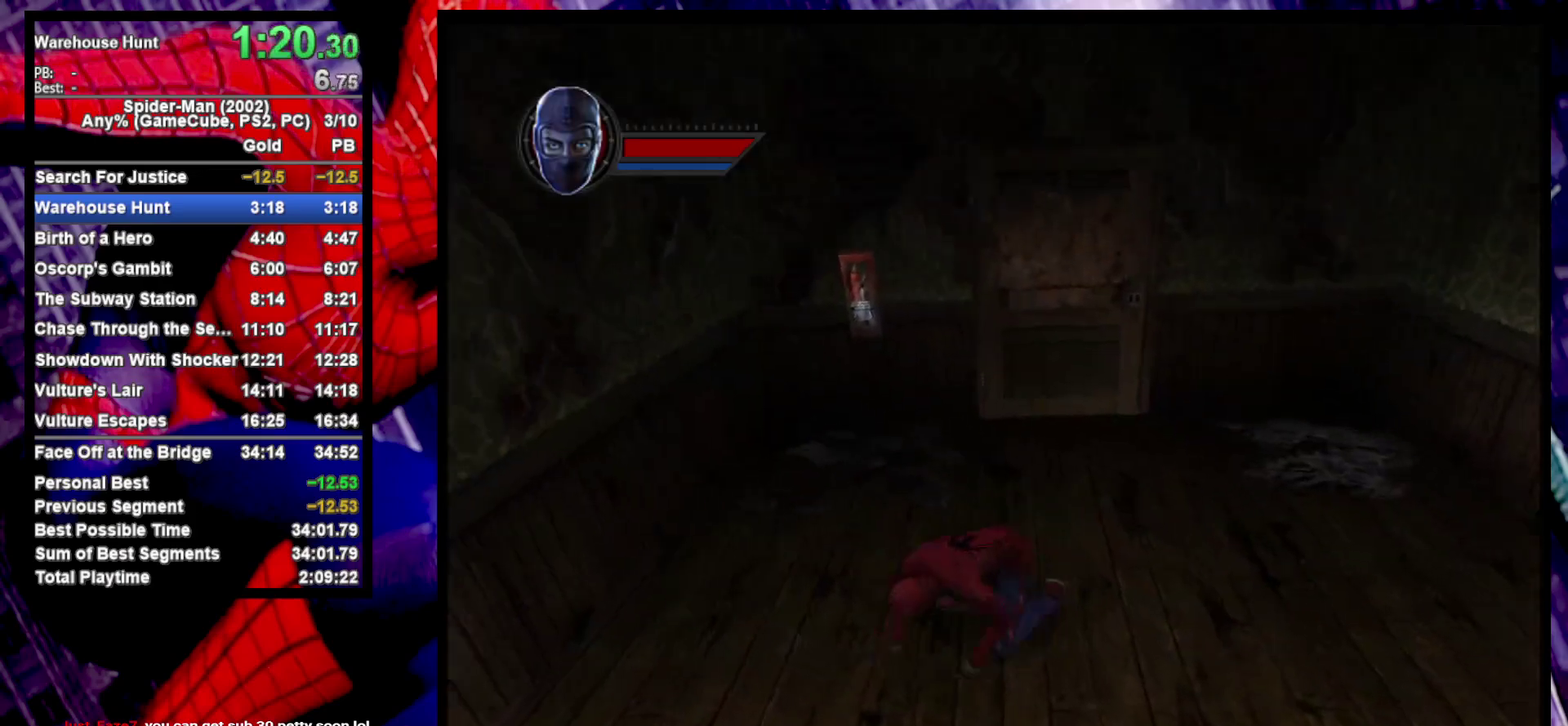
{"buttons": [], "left_stick": "down-left", "right_stick": "left", "events": [[183, "right_stick", "center"], [383, "right_stick", "left"]]}
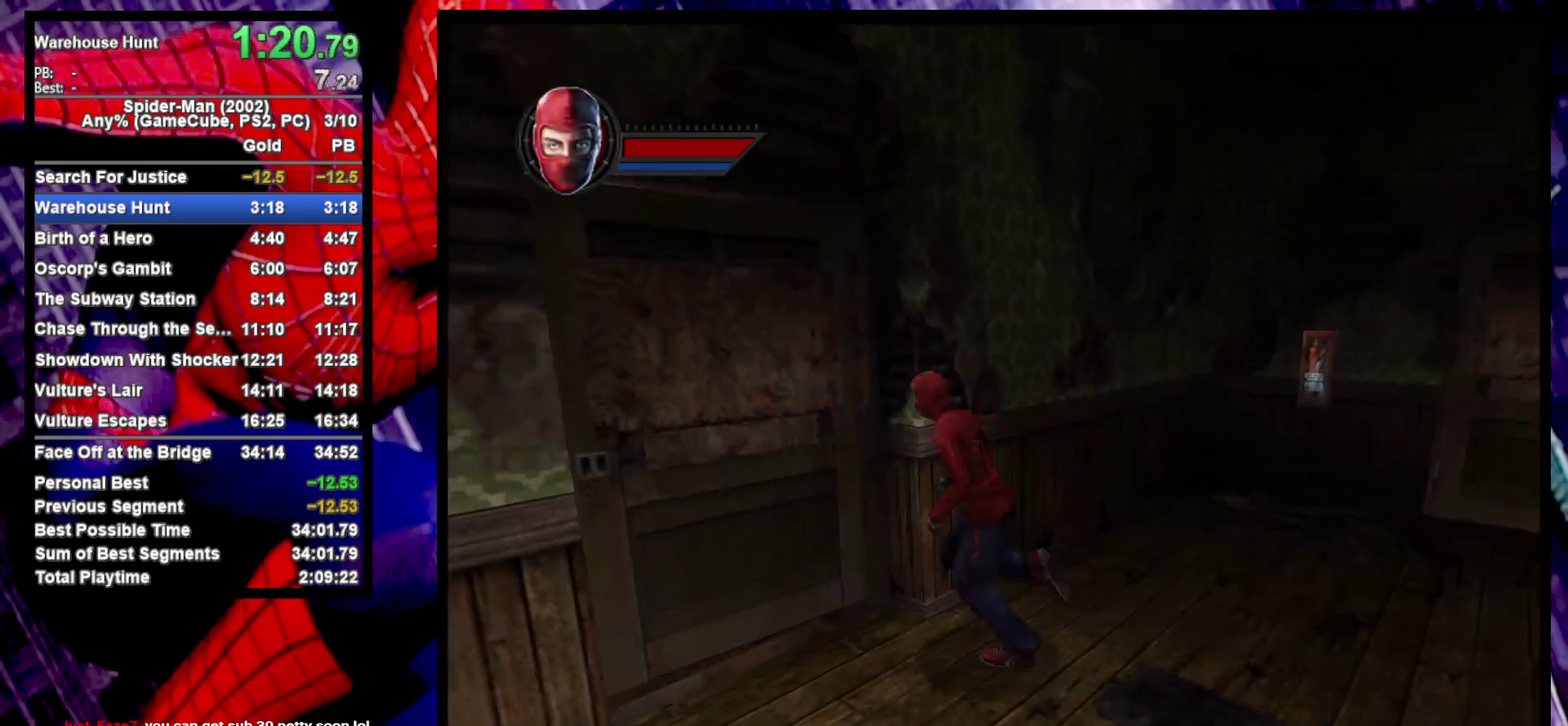
{"buttons": [], "left_stick": "up-left", "right_stick": "center", "events": [[83, "right_stick", "center"], [150, "left_stick", "up-left"], [233, "right_stick", "left"], [450, "right_stick", "center"]]}
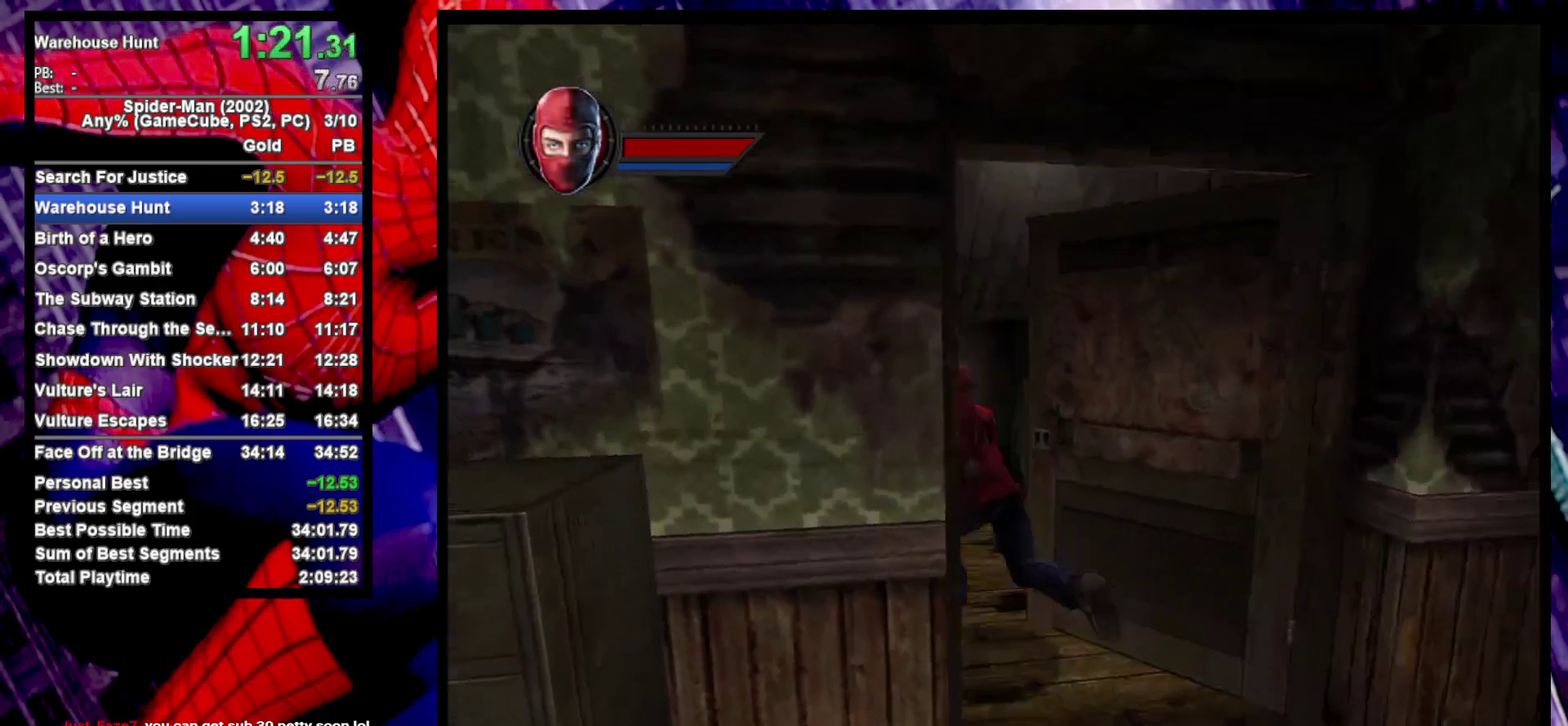
{"buttons": [], "left_stick": "up", "right_stick": "center", "events": [[200, "CROSS", "down"], [233, "left_stick", "up"], [300, "CROSS", "up"]]}
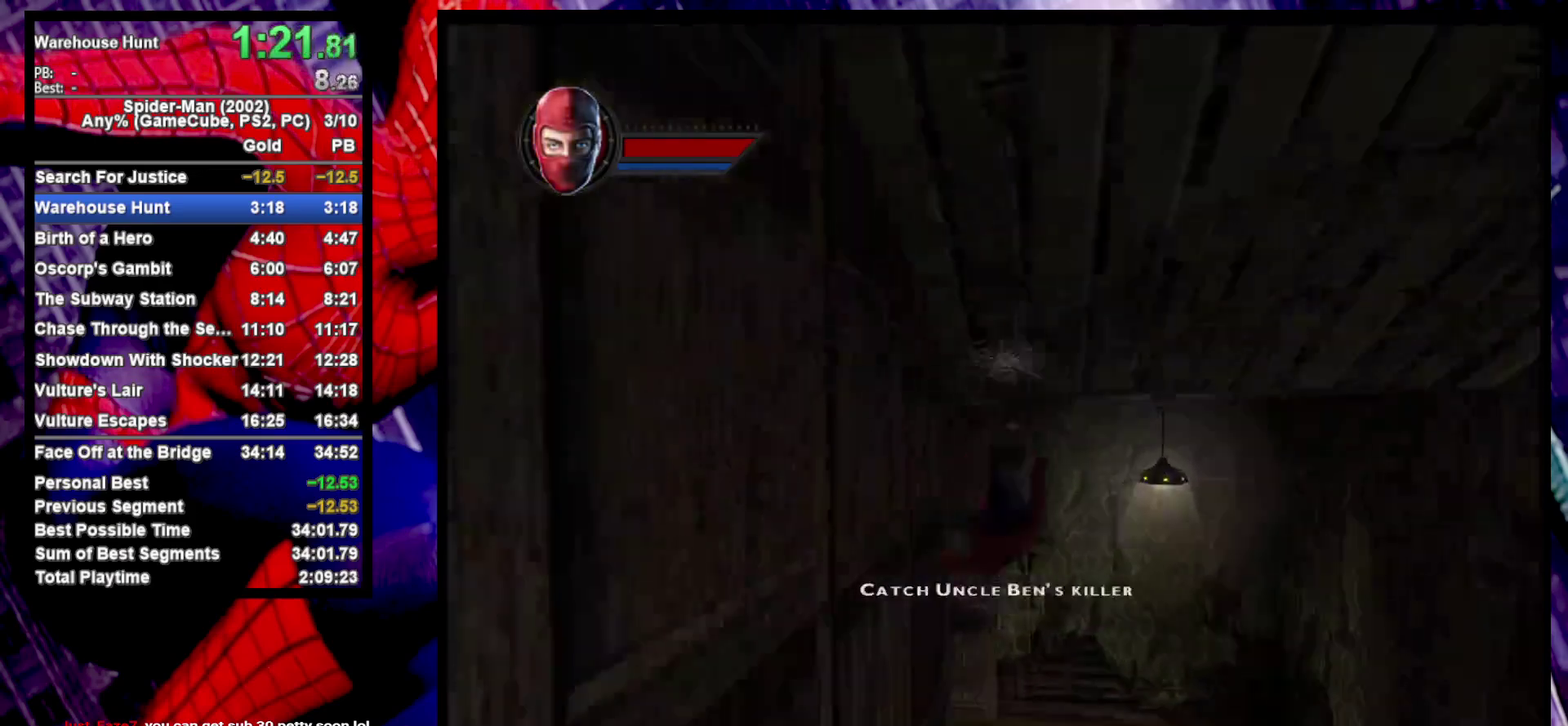
{"buttons": ["CROSS"], "left_stick": "up", "right_stick": "center", "events": [[83, "CROSS", "down"], [200, "CROSS", "up"], [433, "CROSS", "down"]]}
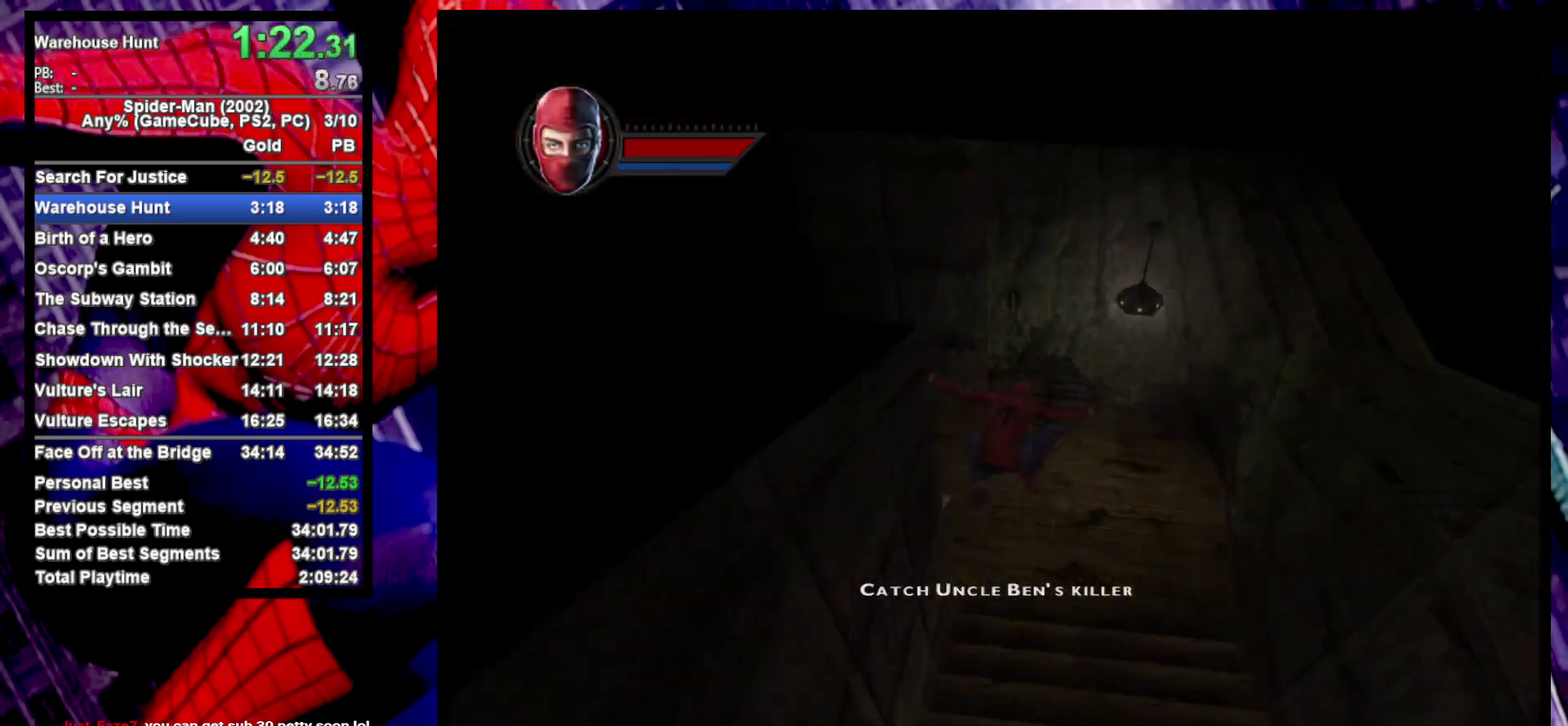
{"buttons": ["CROSS"], "left_stick": "left", "right_stick": "center", "events": [[67, "CROSS", "up"], [367, "left_stick", "down-right"], [450, "left_stick", "left"], [500, "CROSS", "down"]]}
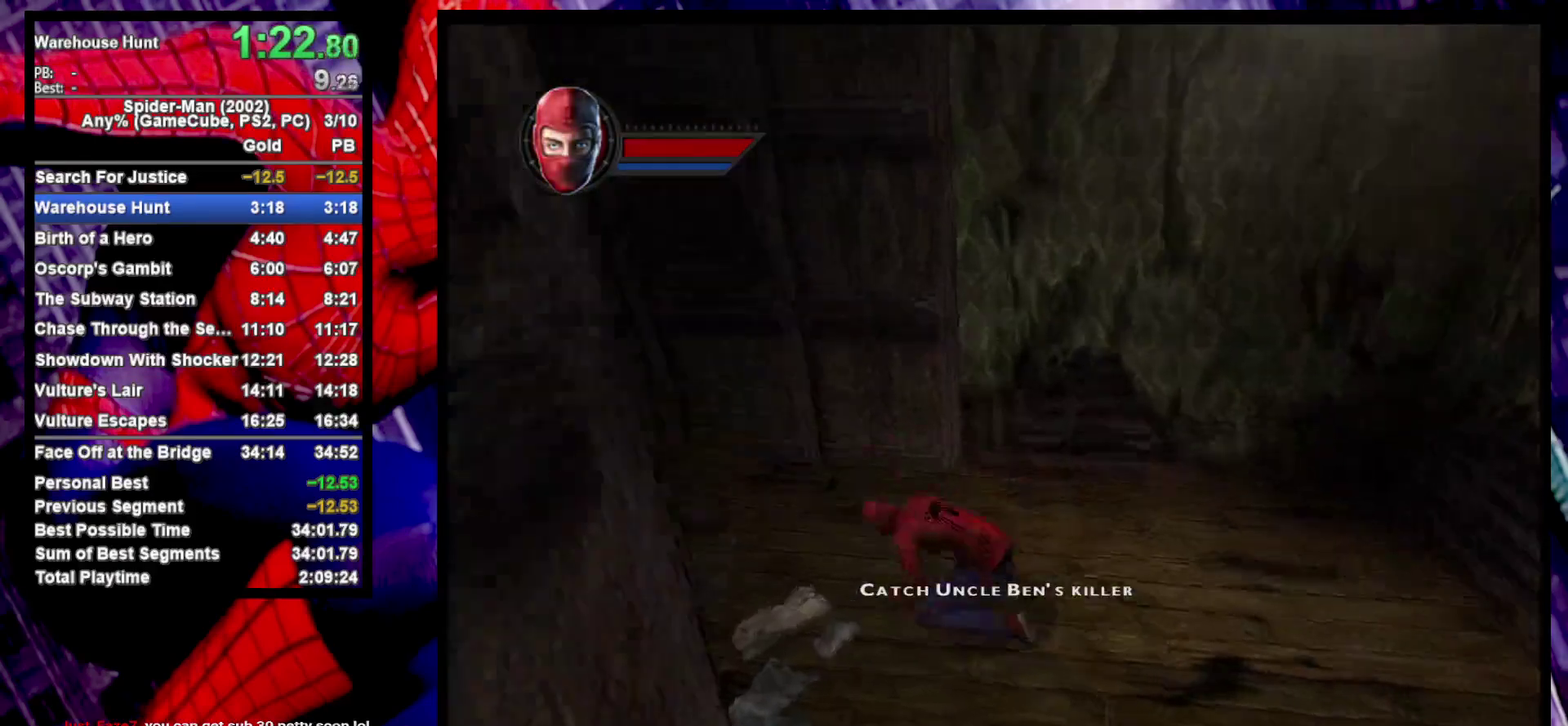
{"buttons": [], "left_stick": "up-left", "right_stick": "center", "events": [[117, "CROSS", "up"], [333, "CROSS", "down"], [433, "left_stick", "up-left"], [450, "CROSS", "up"]]}
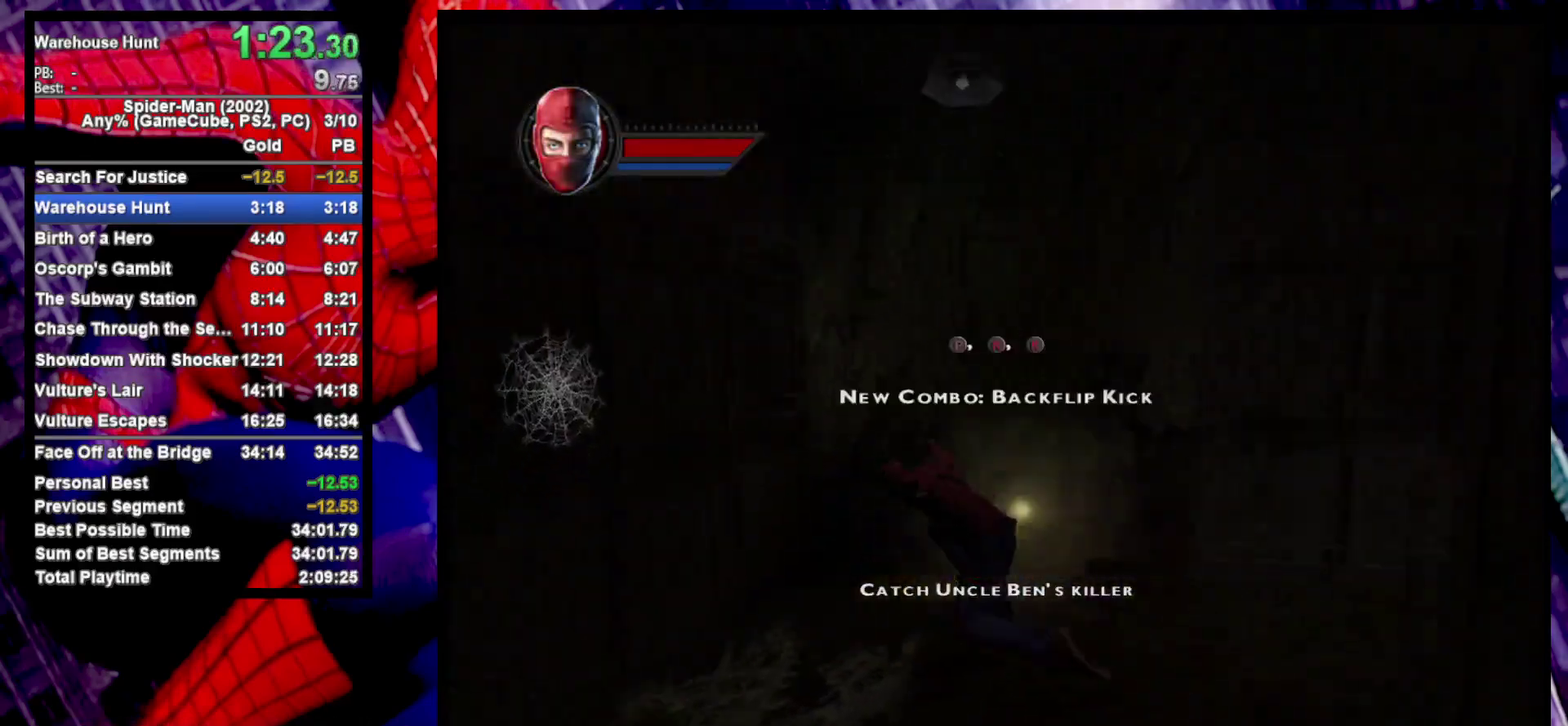
{"buttons": [], "left_stick": "down", "right_stick": "center", "events": [[17, "left_stick", "left"], [183, "left_stick", "down-left"], [333, "CROSS", "down"], [400, "left_stick", "down"], [450, "CROSS", "up"]]}
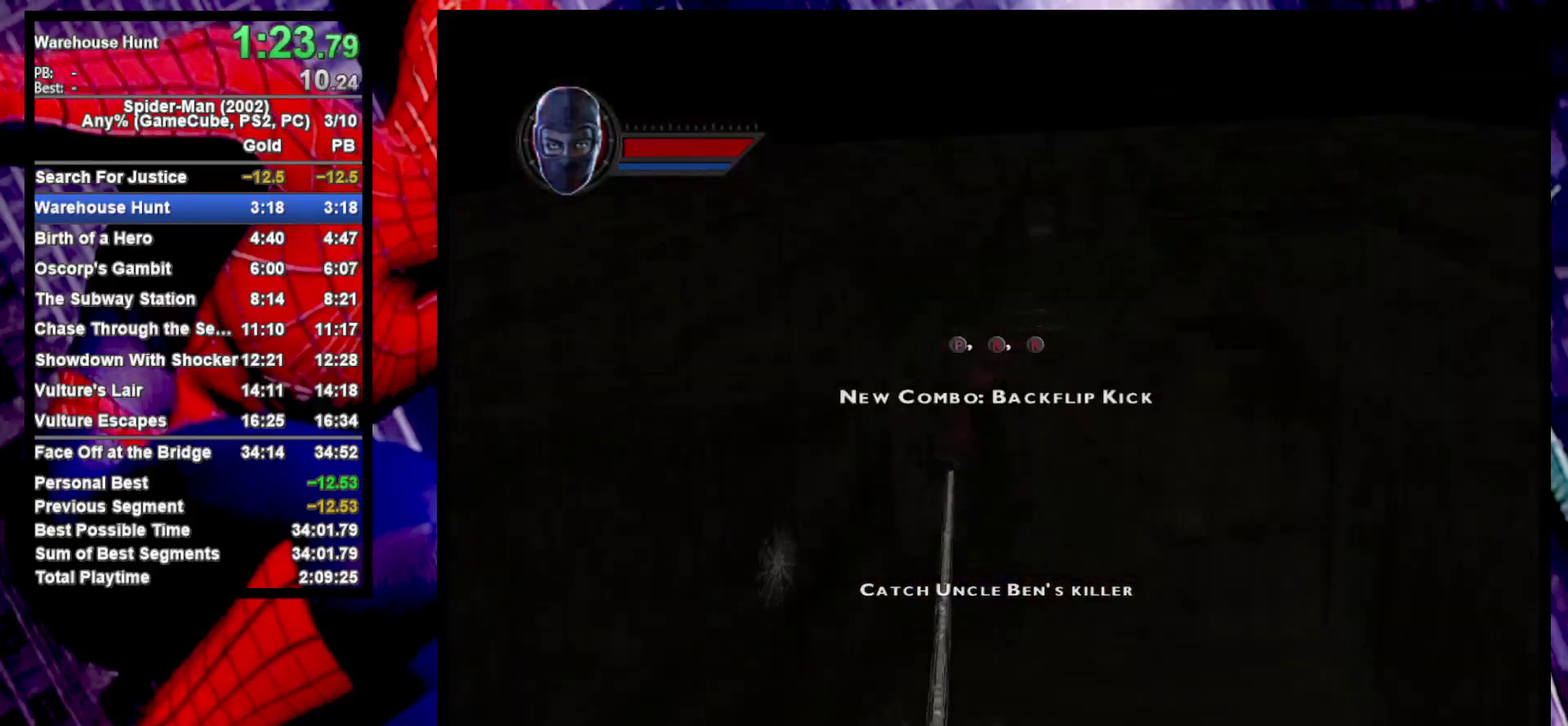
{"buttons": [], "left_stick": "down-left", "right_stick": "center", "events": [[267, "CROSS", "down"], [383, "CROSS", "up"], [500, "left_stick", "down-left"]]}
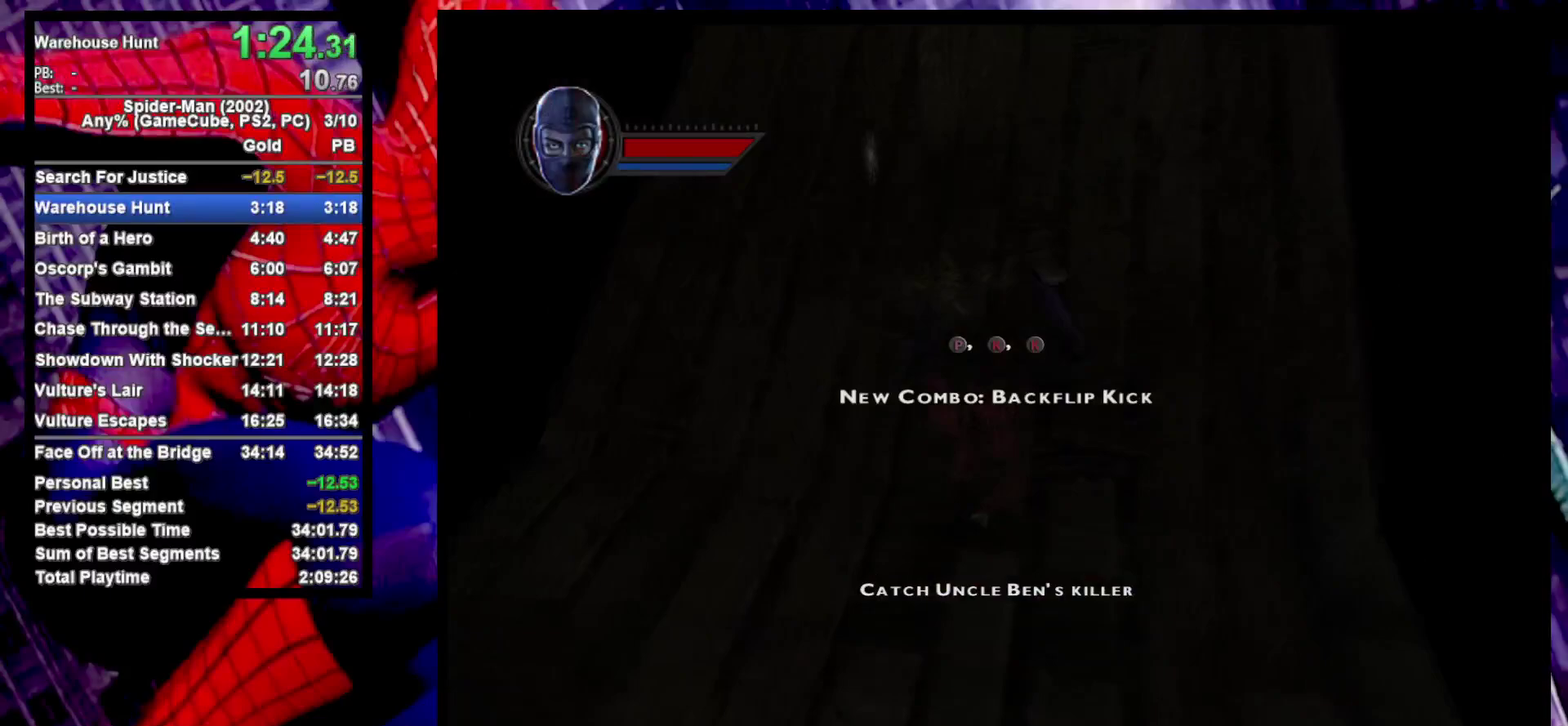
{"buttons": [], "left_stick": "down", "right_stick": "left", "events": [[83, "CROSS", "down"], [217, "CROSS", "up"], [333, "right_stick", "left"], [350, "left_stick", "down"]]}
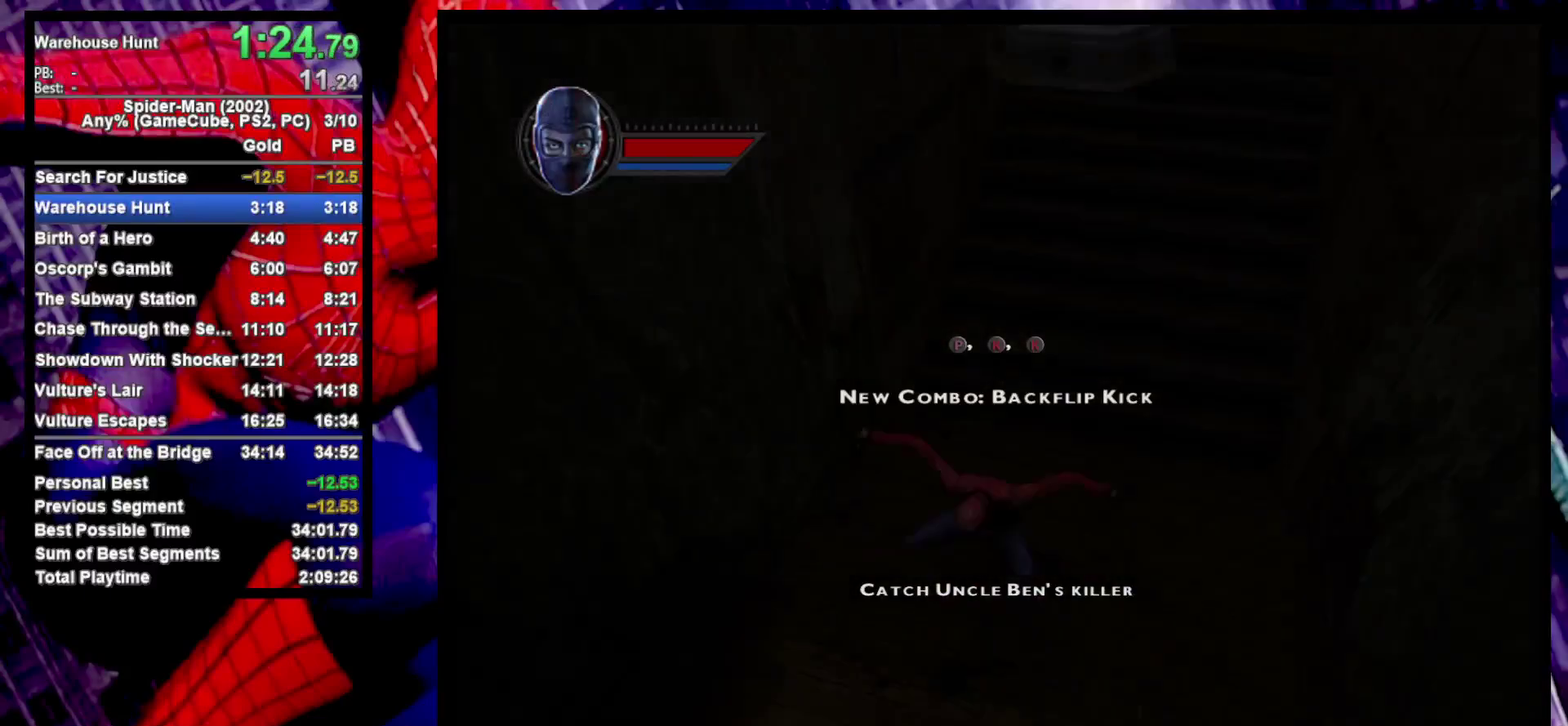
{"buttons": [], "left_stick": "down-left", "right_stick": "center", "events": [[67, "right_stick", "center"], [250, "right_stick", "left"], [467, "right_stick", "center"], [500, "left_stick", "down-left"]]}
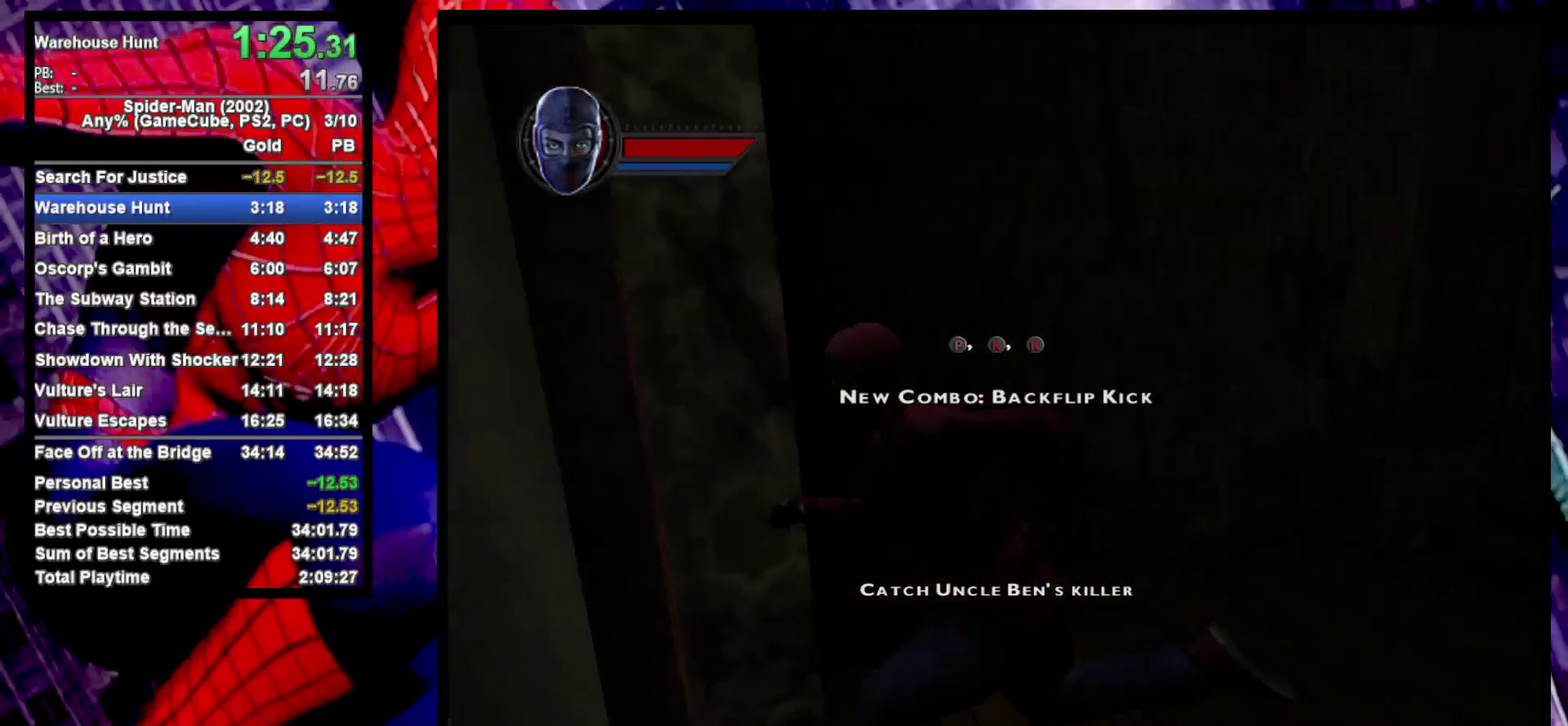
{"buttons": [], "left_stick": "up-left", "right_stick": "center", "events": [[150, "left_stick", "down"], [283, "left_stick", "down-left"], [400, "left_stick", "left"], [483, "left_stick", "up-left"]]}
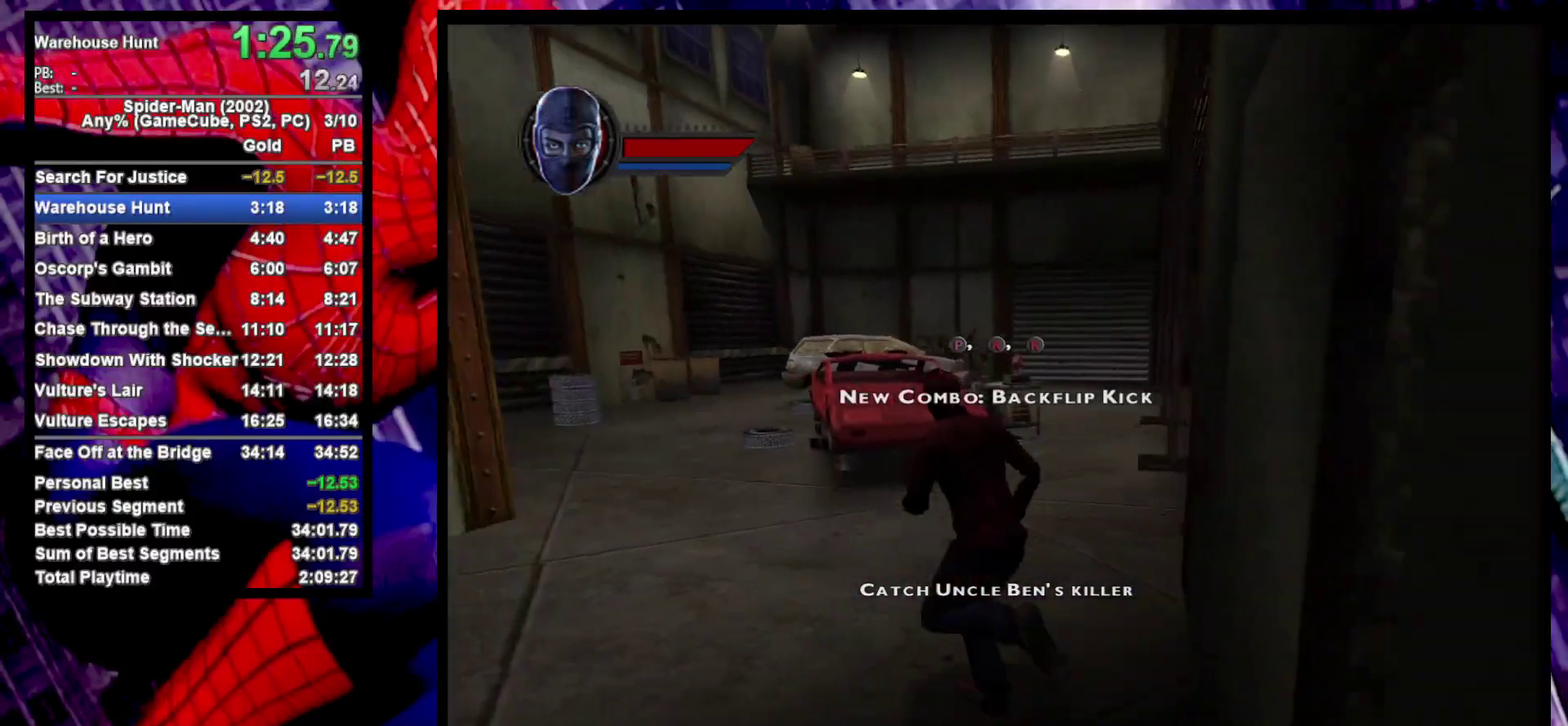
{"buttons": [], "left_stick": "up", "right_stick": "center", "events": [[33, "CROSS", "down"], [83, "left_stick", "up"], [150, "CROSS", "up"], [250, "CROSS", "down"], [367, "CROSS", "up"]]}
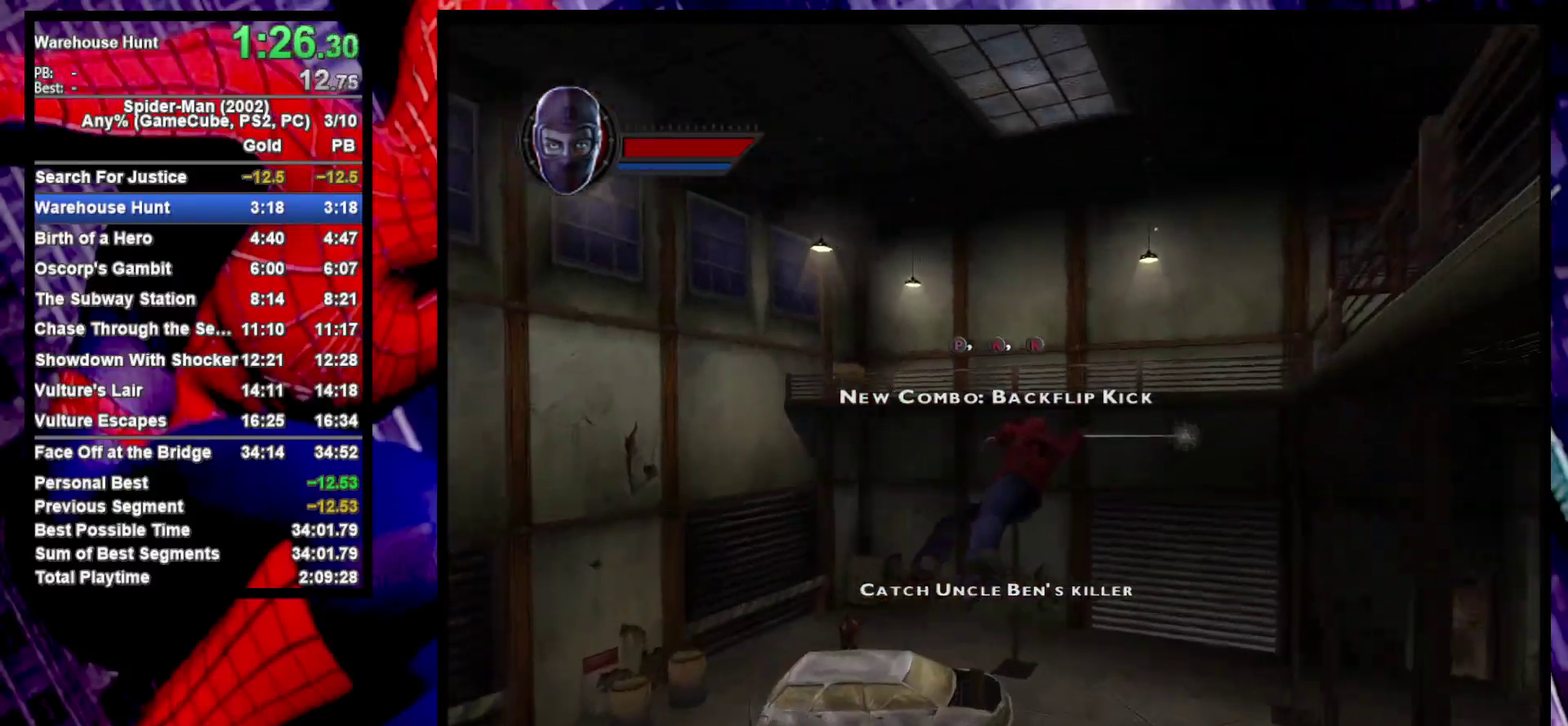
{"buttons": [], "left_stick": "up", "right_stick": "center", "events": [[400, "CROSS", "down"], [467, "CROSS", "up"]]}
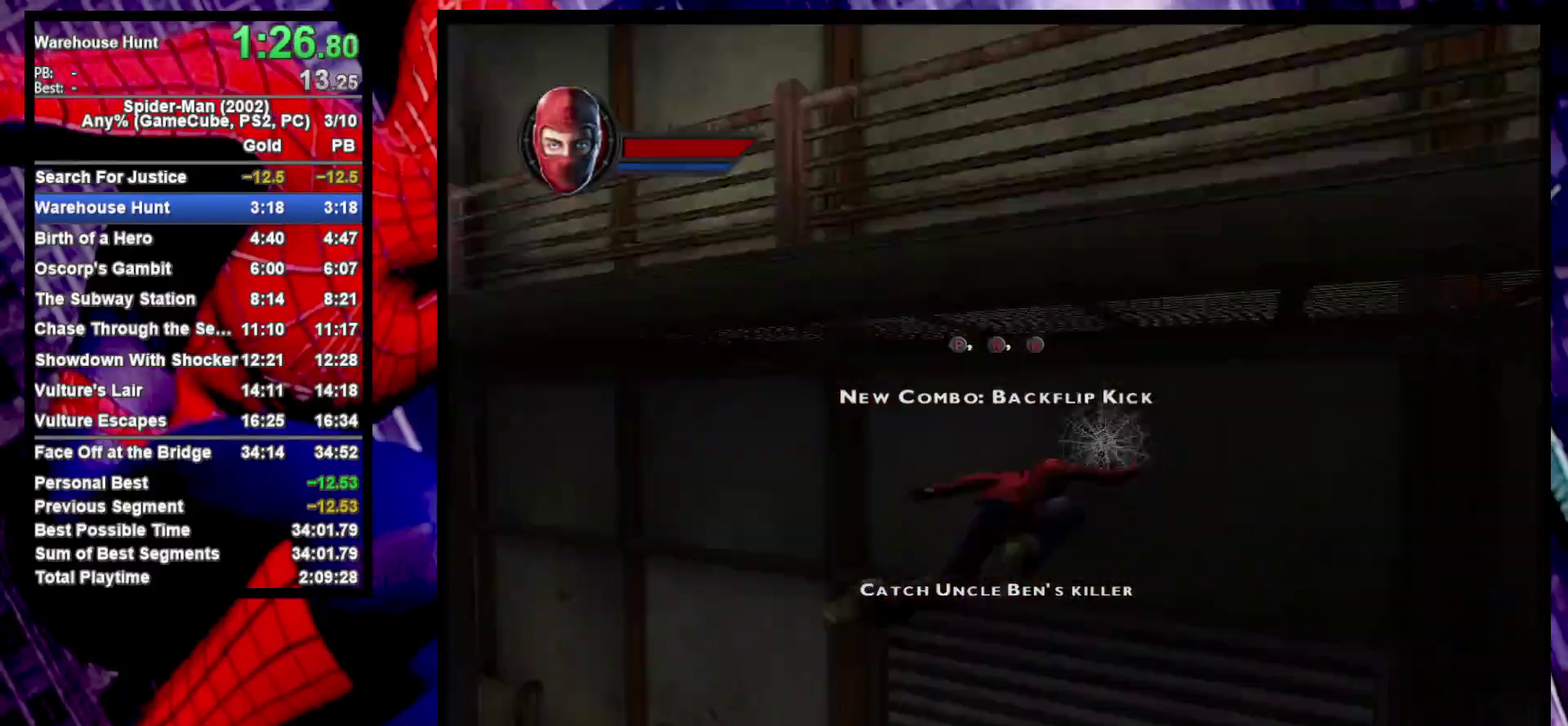
{"buttons": [], "left_stick": "up-right", "right_stick": "center"}
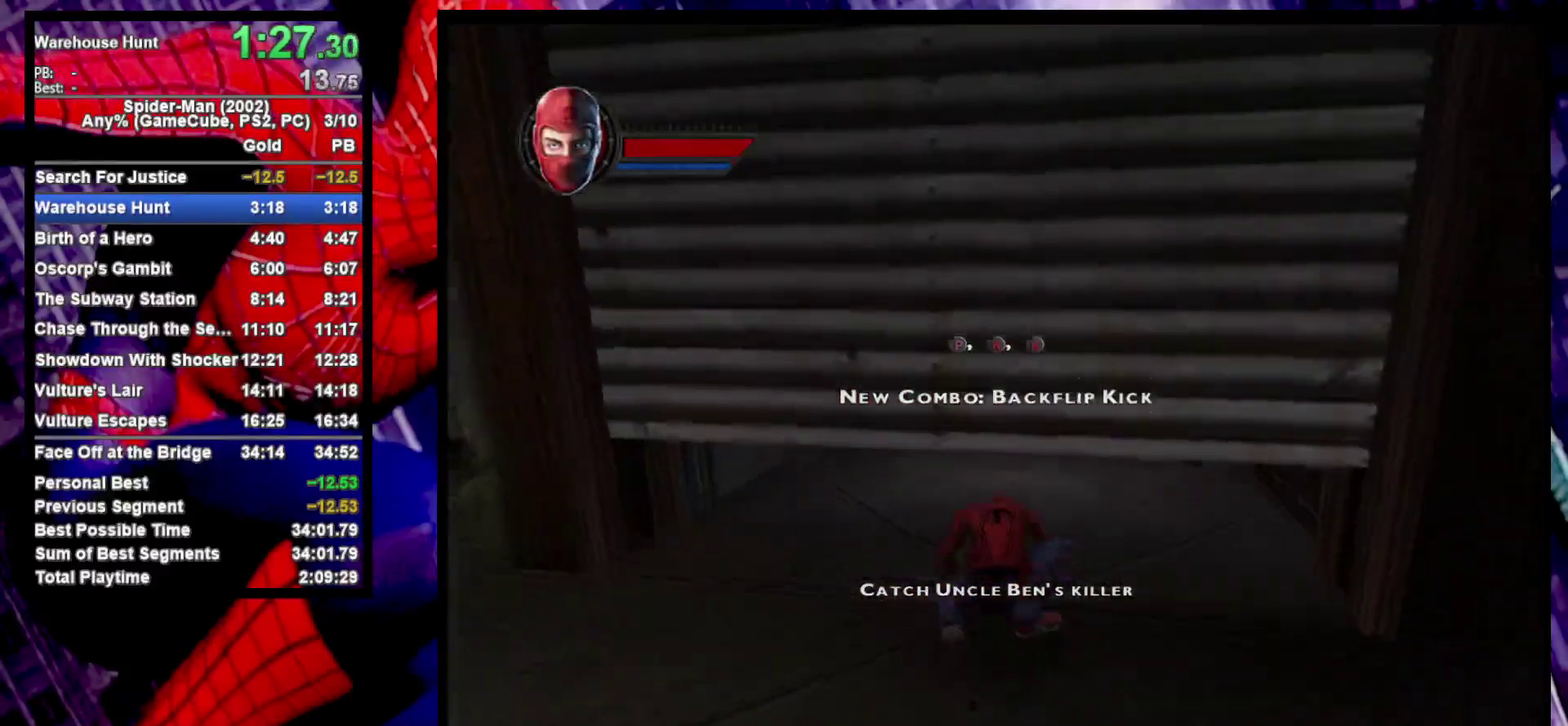
{"buttons": ["CROSS"], "left_stick": "up", "right_stick": "center", "events": [[83, "left_stick", "up"], [417, "CROSS", "down"]]}
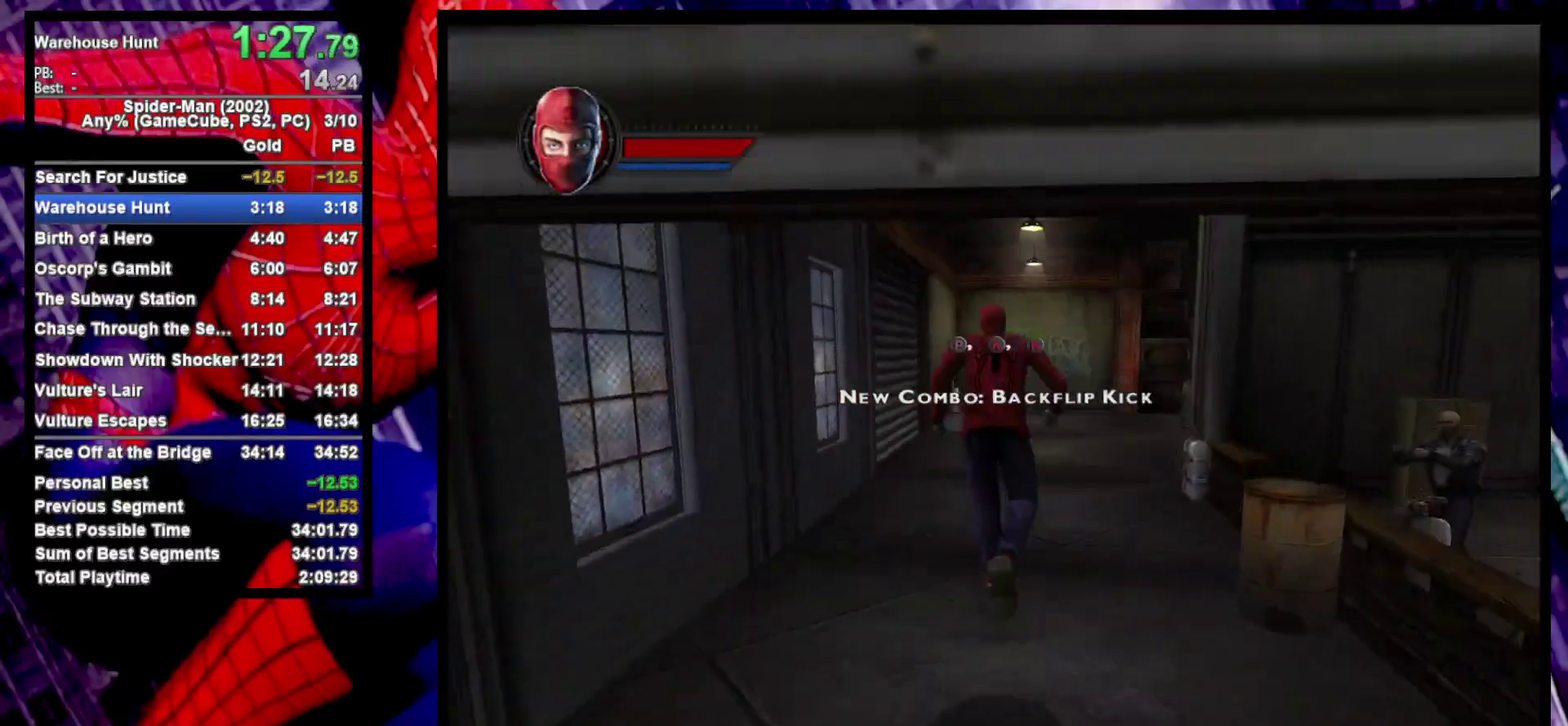
{"buttons": [], "left_stick": "up-right", "right_stick": "center", "events": [[117, "CROSS", "up"], [367, "left_stick", "up-right"]]}
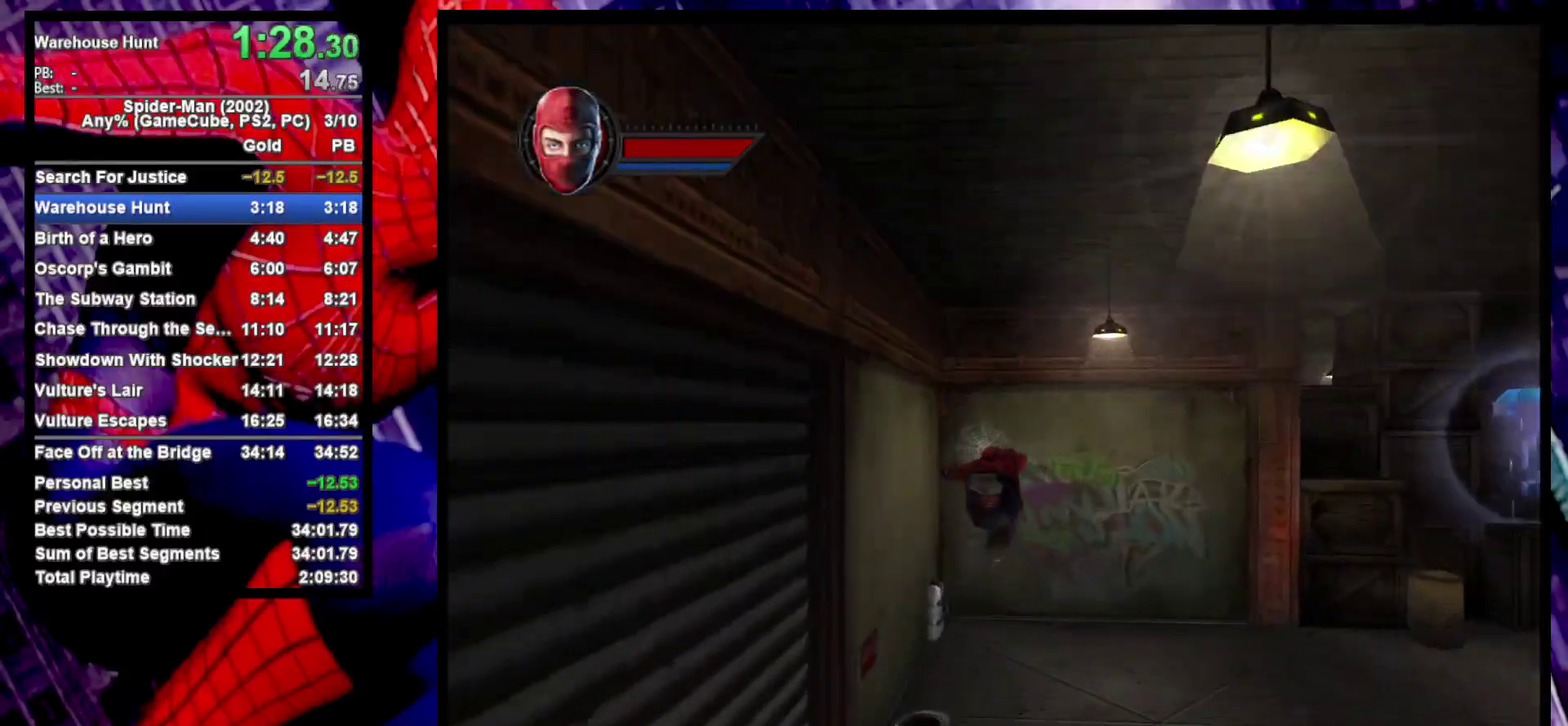
{"buttons": [], "left_stick": "down-right", "right_stick": "center"}
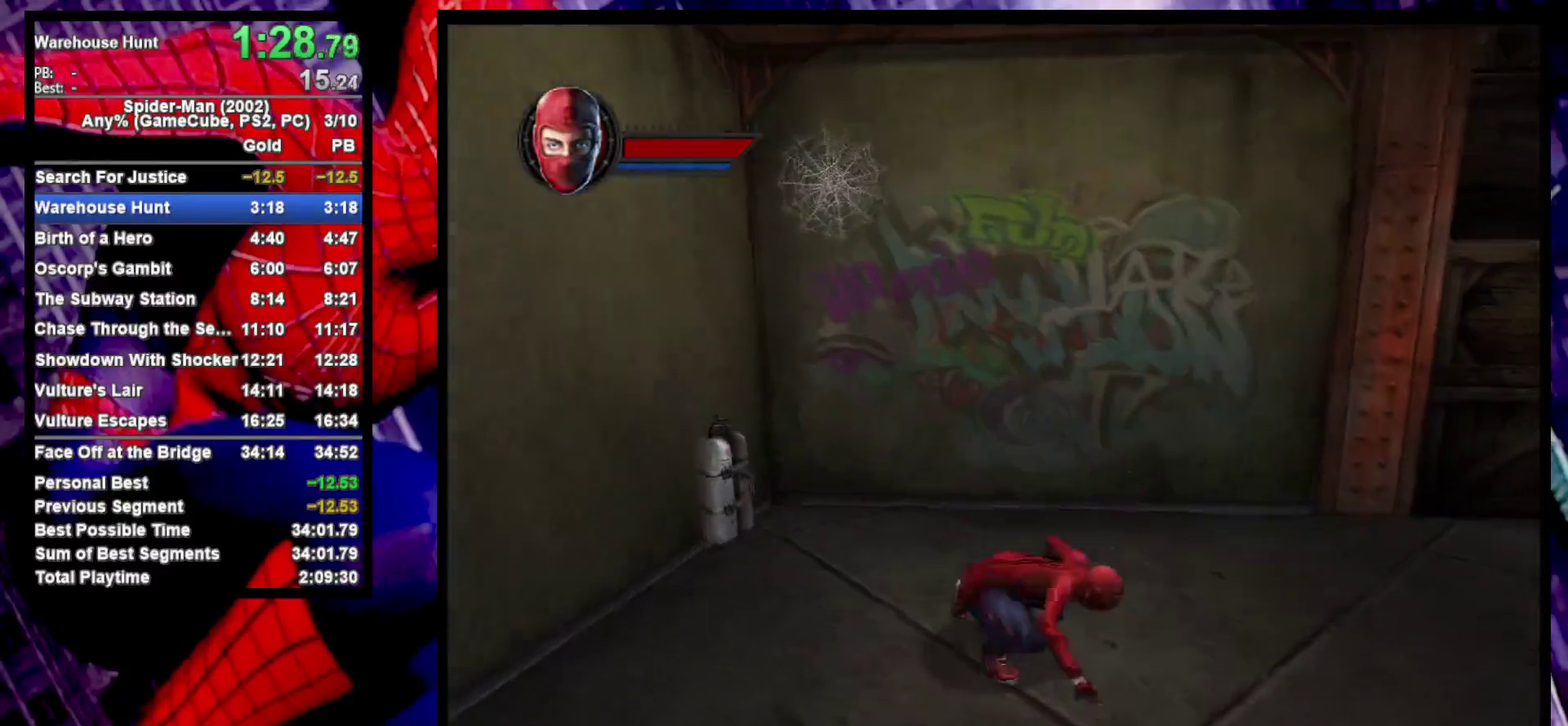
{"buttons": [], "left_stick": "down-right", "right_stick": "center", "events": [[50, "CROSS", "down"], [233, "CROSS", "up"], [267, "left_stick", "right"], [483, "left_stick", "down-right"]]}
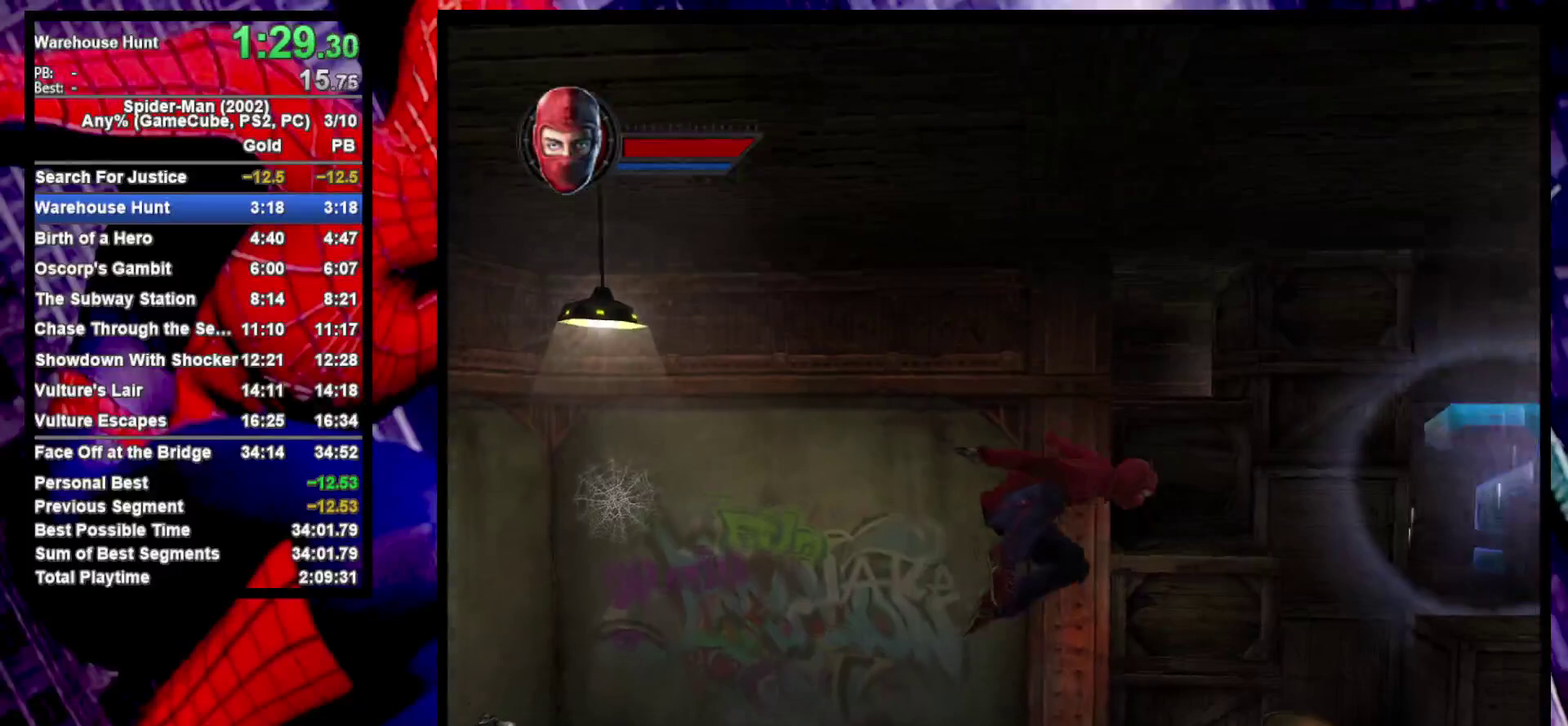
{"buttons": [], "left_stick": "down-right", "right_stick": "center", "events": [[17, "CROSS", "down"], [100, "CROSS", "up"], [150, "CROSS", "down"], [233, "CROSS", "up"], [400, "CROSS", "down"], [467, "CROSS", "up"]]}
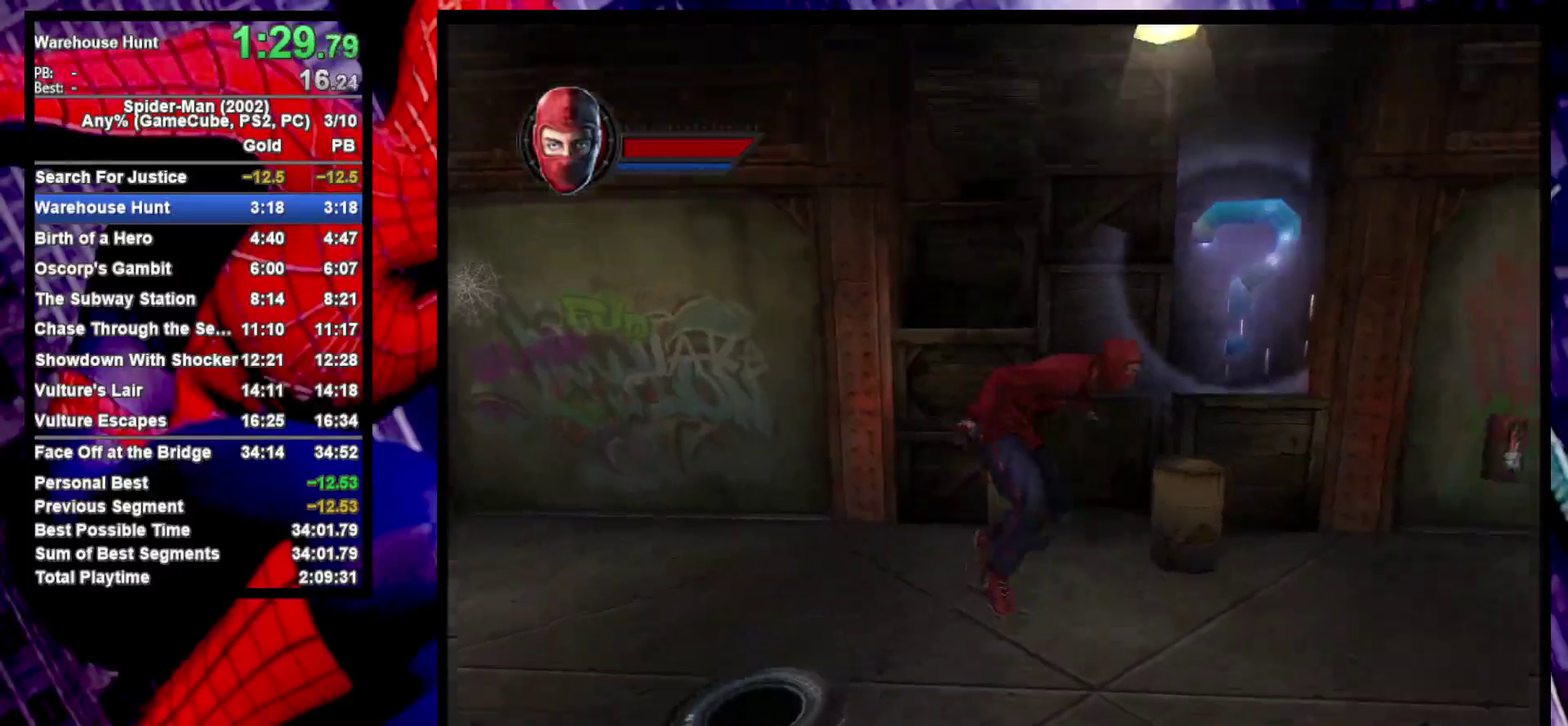
{"buttons": ["CROSS"], "left_stick": "down-right", "right_stick": "center", "events": [[50, "CROSS", "down"], [167, "CROSS", "up"], [483, "CROSS", "down"]]}
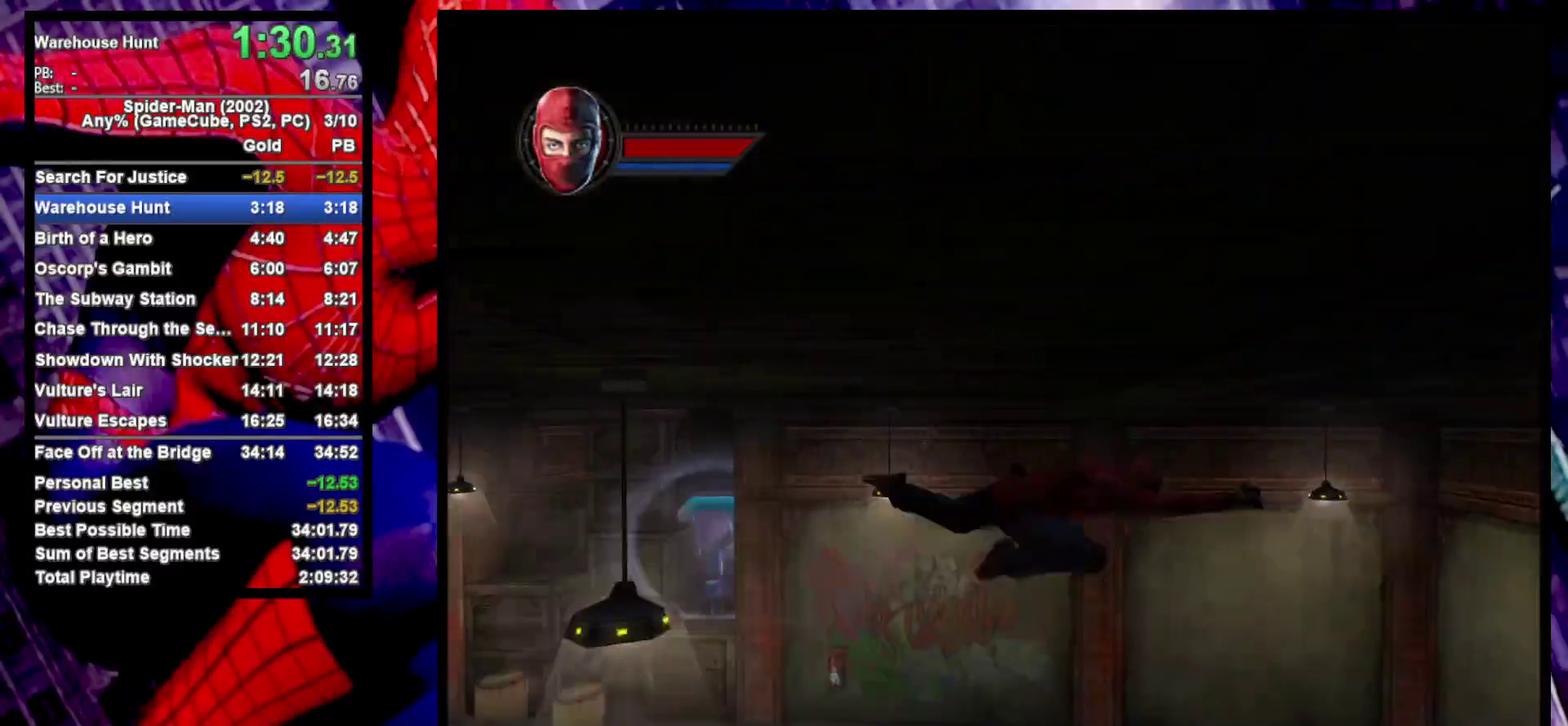
{"buttons": [], "left_stick": "down-right", "right_stick": "left", "events": [[83, "CROSS", "up"], [283, "right_stick", "left"]]}